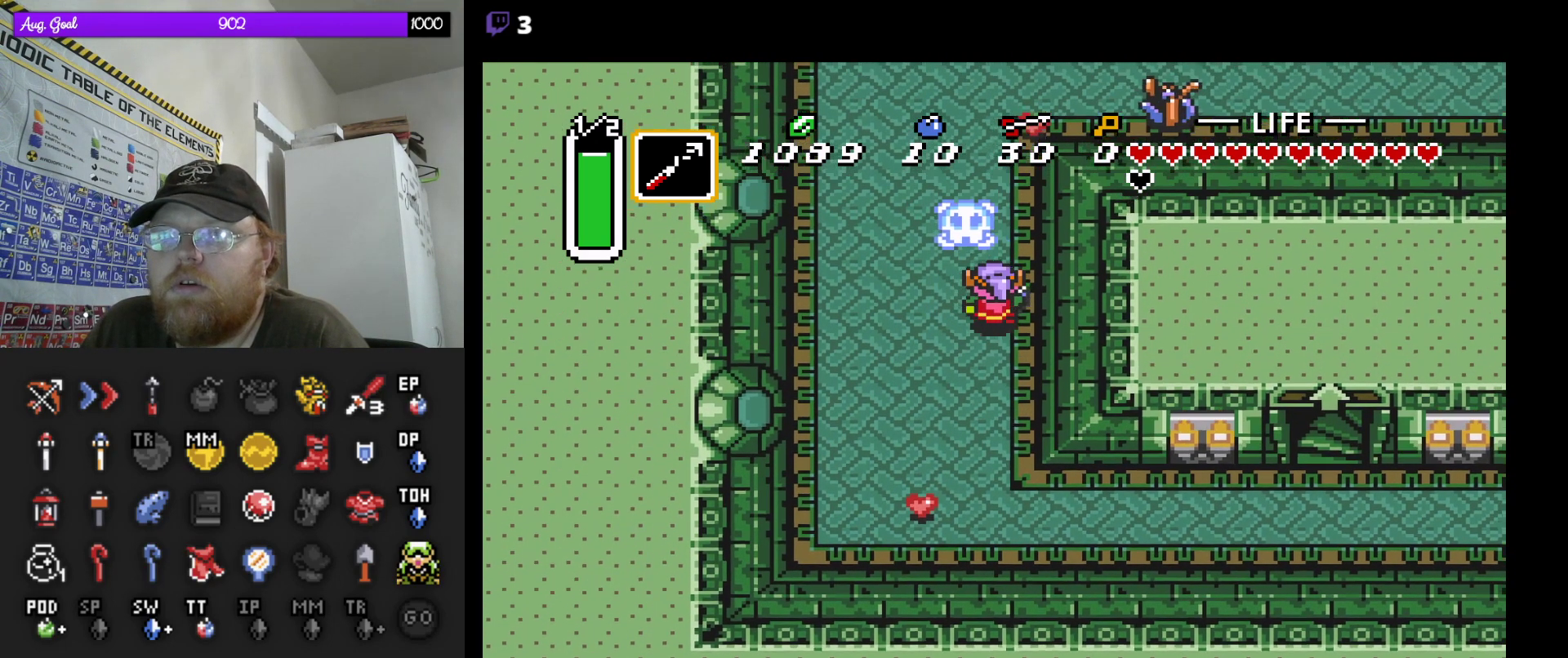
Gameplay with a controller (Nintendo layout); each line is a JSON object with the inputs held at the frame after it. "events" lists button and stick changes between this image and that frame as [ms after this image, input, new state], when the widget could be followed in between. Not read: A L3 R3.
{"buttons": ["DPAD_UP"], "events": [[183, "DPAD_RIGHT", "up"]]}
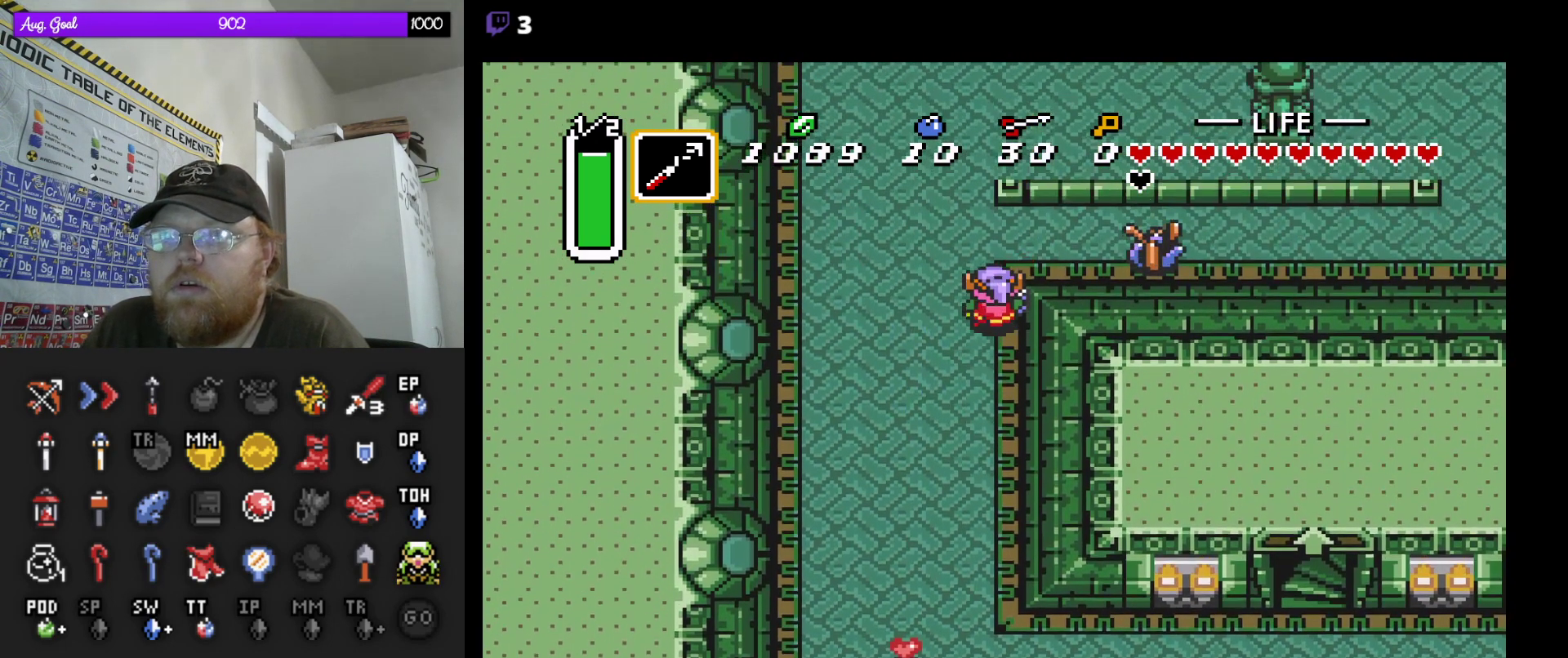
{"buttons": ["DPAD_LEFT"], "events": [[100, "DPAD_RIGHT", "down"], [150, "DPAD_UP", "up"], [300, "DPAD_RIGHT", "up"], [467, "DPAD_LEFT", "down"]]}
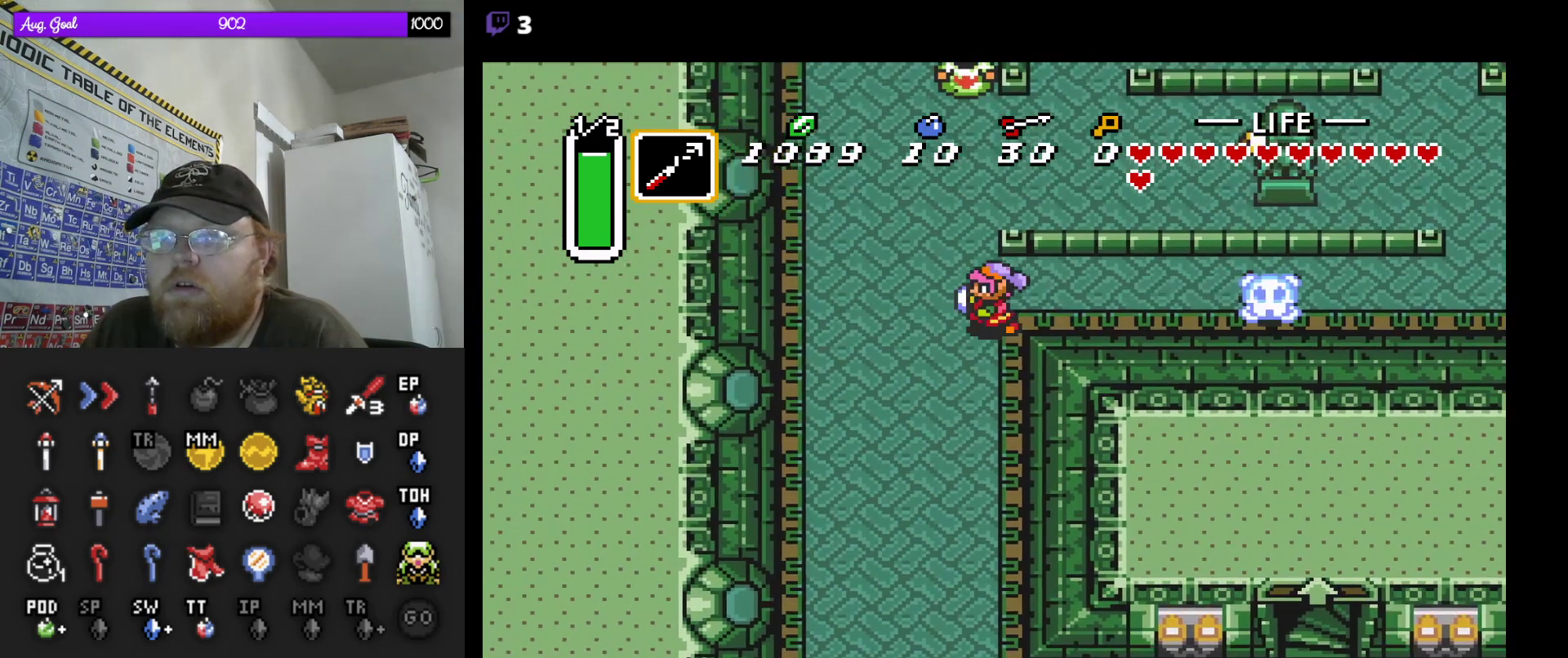
{"buttons": ["DPAD_UP"], "events": [[100, "DPAD_UP", "down"], [433, "DPAD_LEFT", "up"]]}
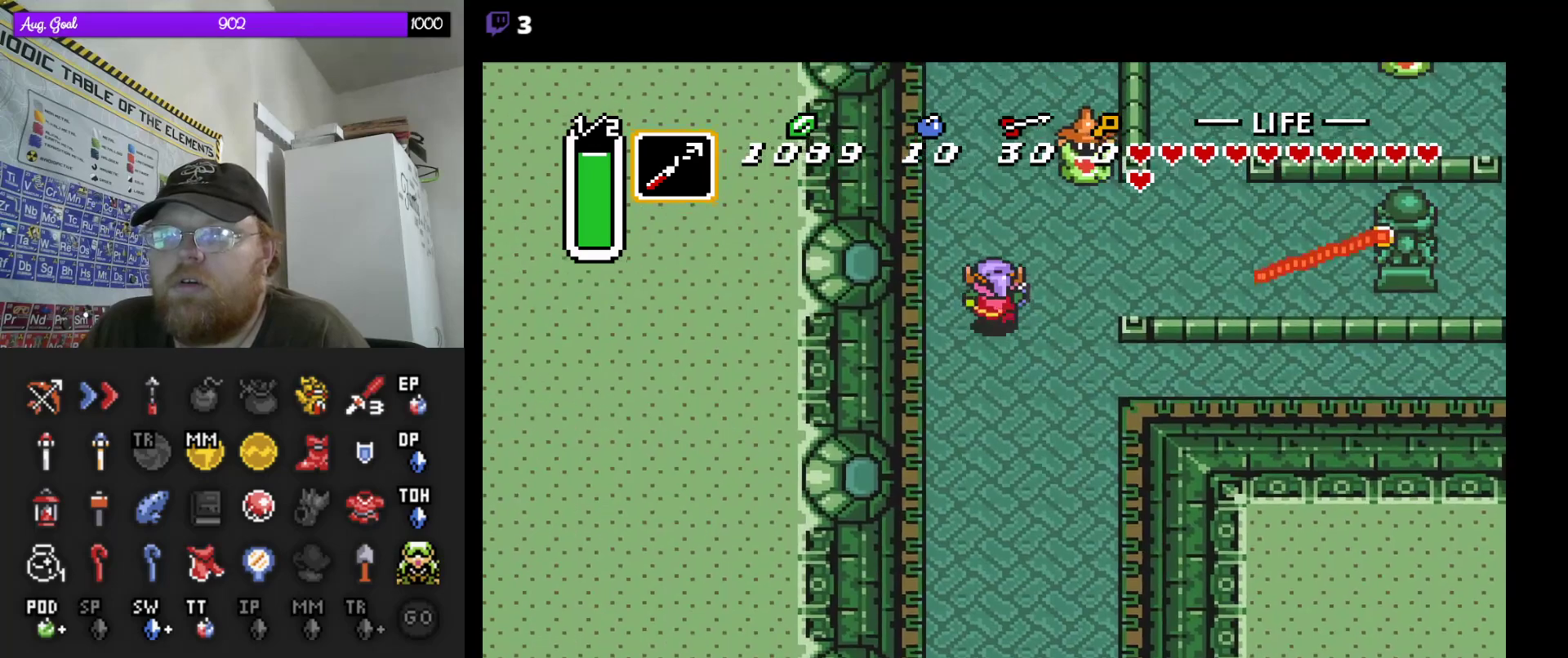
{"buttons": ["DPAD_UP", "DPAD_RIGHT"], "events": [[417, "DPAD_RIGHT", "down"]]}
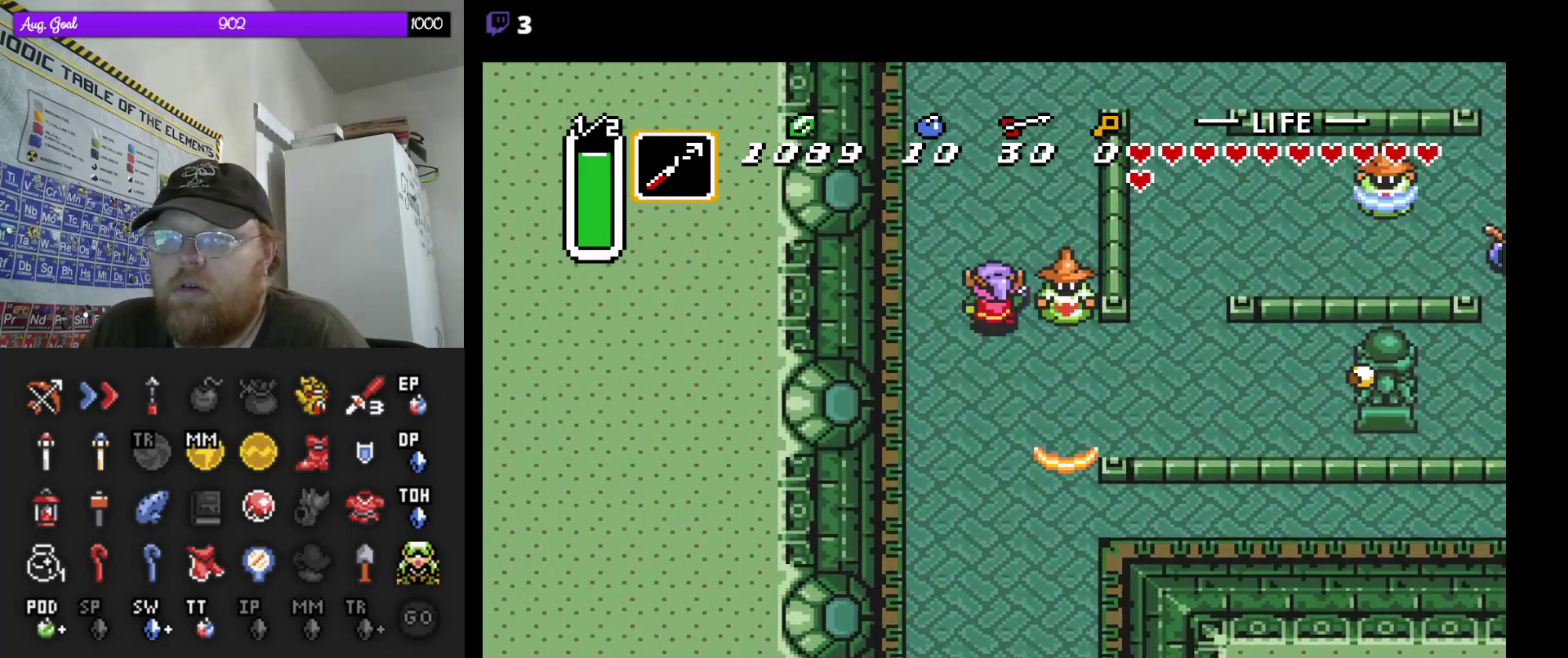
{"buttons": [], "events": [[17, "DPAD_UP", "up"], [33, "DPAD_RIGHT", "up"]]}
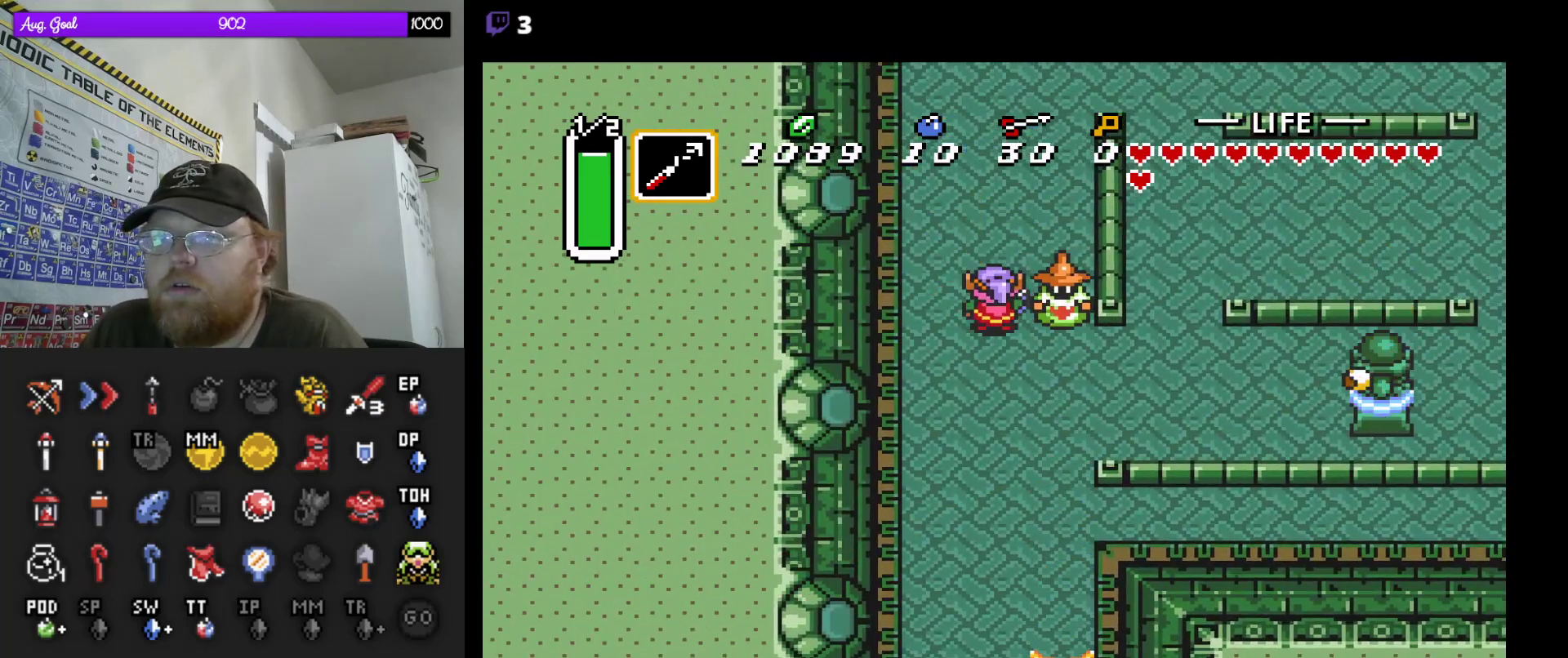
{"buttons": ["DPAD_RIGHT"], "events": [[83, "DPAD_LEFT", "down"], [317, "DPAD_LEFT", "up"], [400, "DPAD_RIGHT", "down"]]}